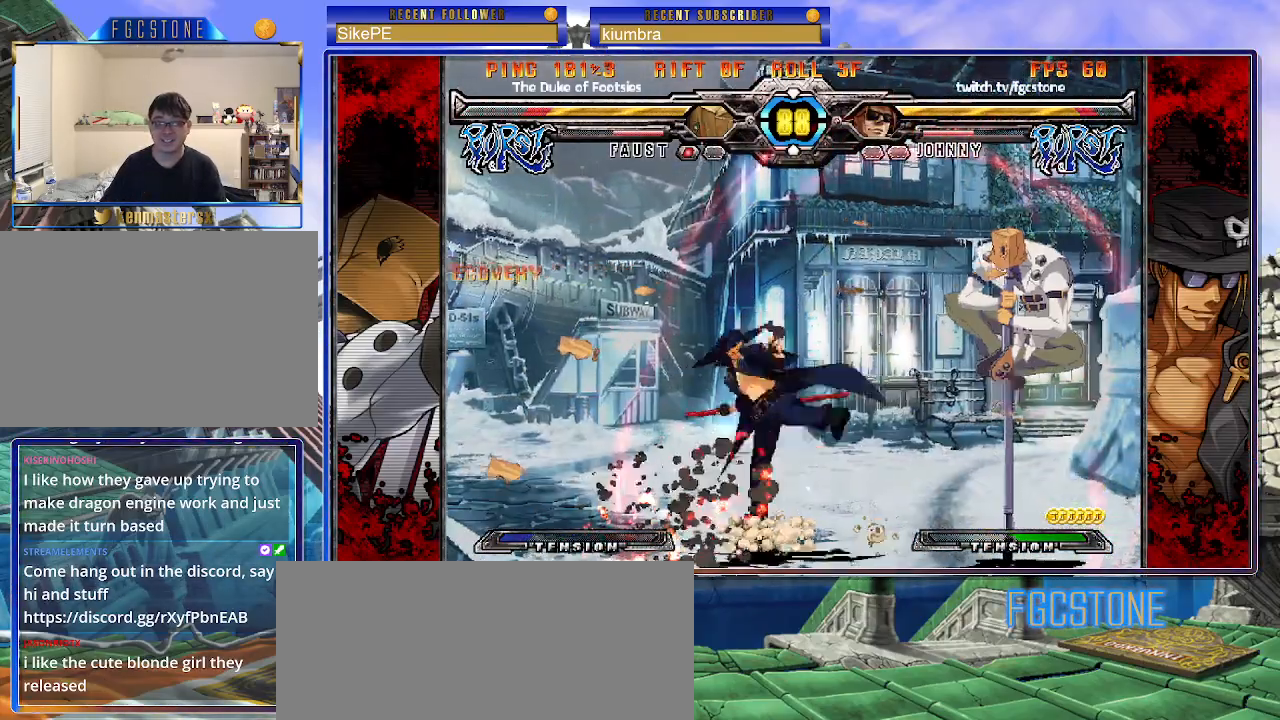
Gameplay with a controller (arcade stick); each line is a JSON object with the inputs held at the frame after it. "events" lists button and stick changes between this image and that frame as [ms after this image, input, new state], when the widget could be followed in between. Not read: L3 R3.
{"buttons": [], "left_stick": "down-left", "events": [[500, "left_stick", "down-left"]]}
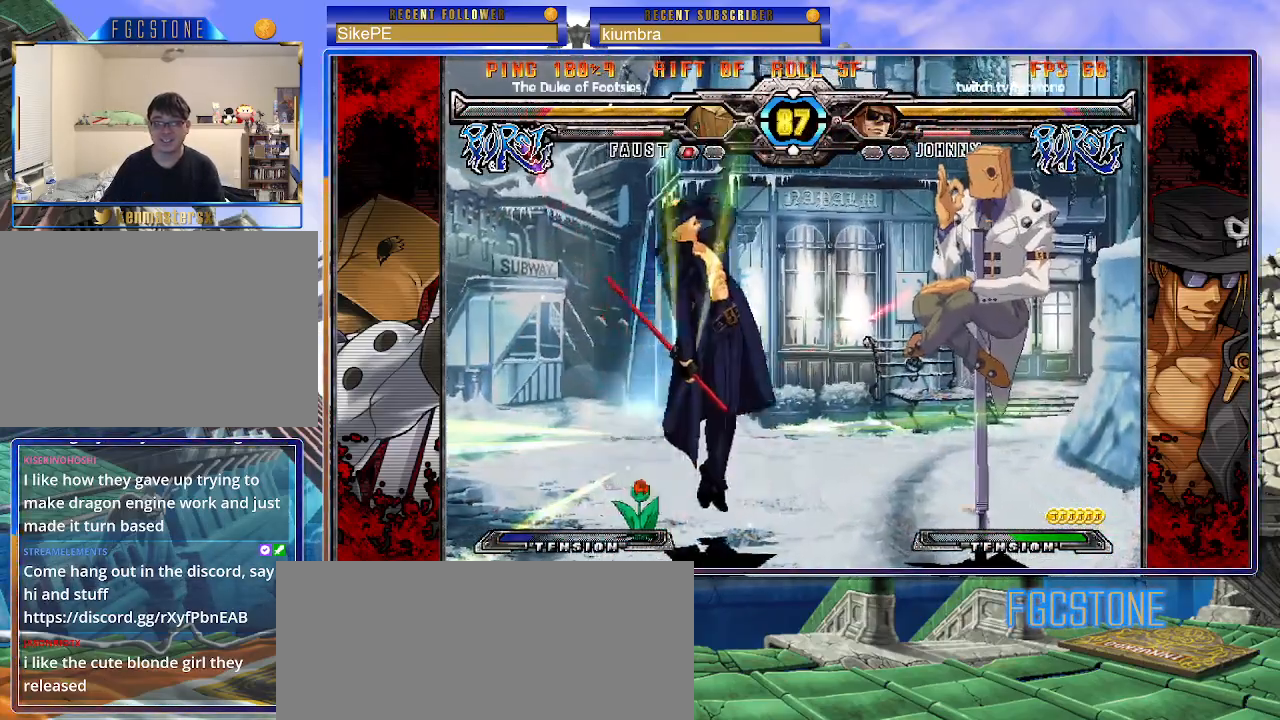
{"buttons": ["K", "S"], "left_stick": "left", "events": [[217, "K", "down"], [250, "S", "down"], [250, "left_stick", "center"], [267, "K", "up"], [333, "S", "up"], [350, "K", "down"], [400, "S", "down"], [433, "K", "up"], [500, "K", "down"], [500, "left_stick", "left"]]}
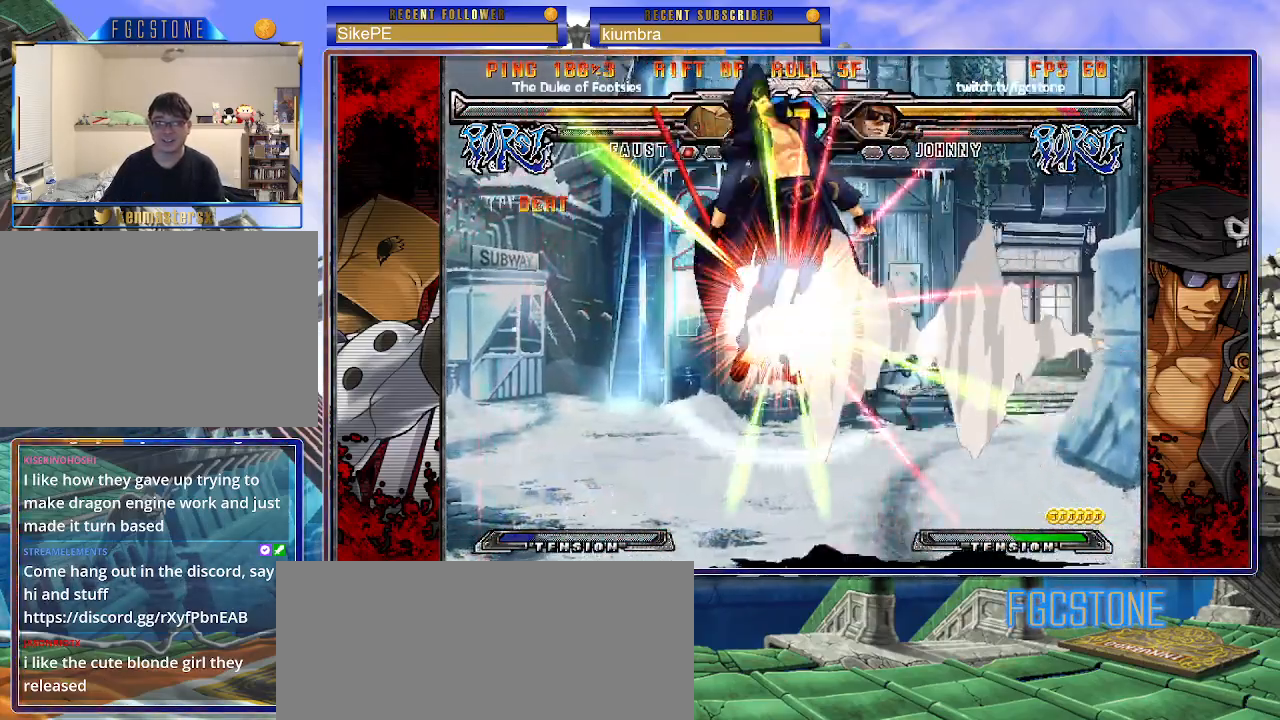
{"buttons": ["K"], "left_stick": "right", "events": [[33, "S", "up"], [67, "S", "down"], [100, "K", "up"], [150, "K", "down"], [183, "S", "up"], [233, "left_stick", "center"], [250, "K", "up"], [250, "S", "down"], [300, "K", "down"], [300, "left_stick", "right"], [317, "S", "up"], [367, "S", "down"], [400, "K", "up"], [433, "K", "down"], [467, "S", "up"]]}
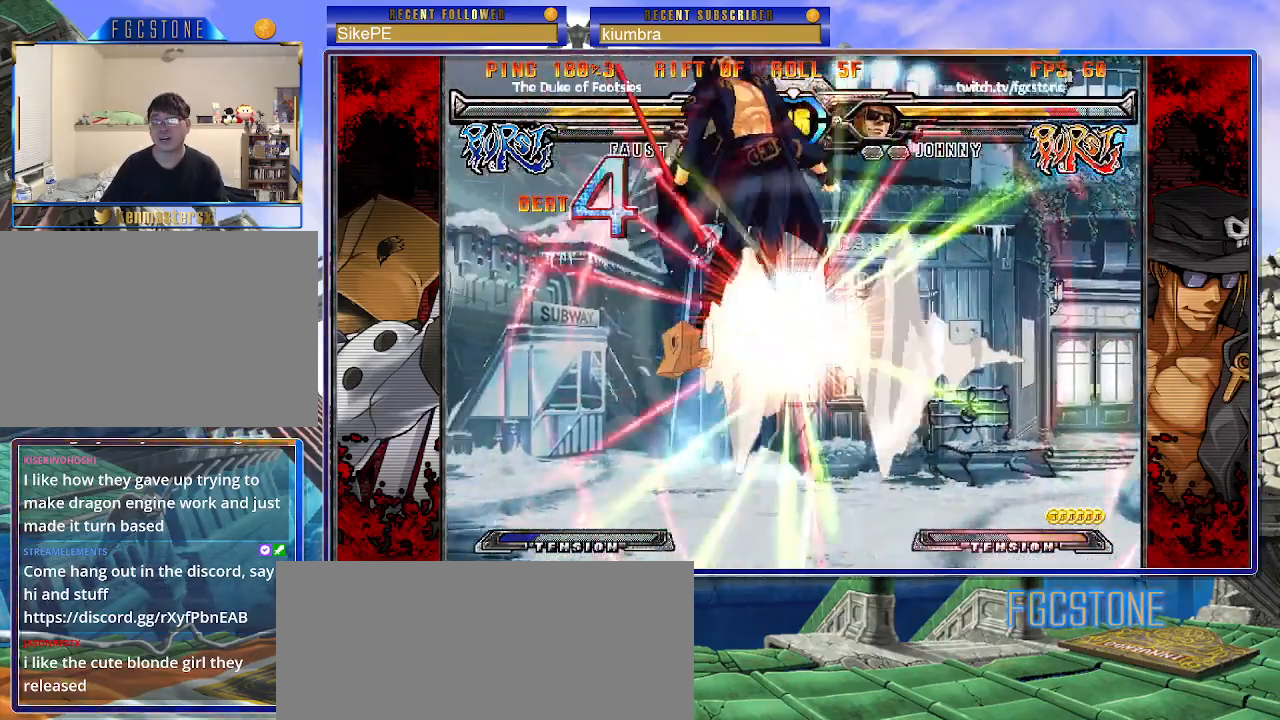
{"buttons": ["S"], "left_stick": "right", "events": [[17, "S", "down"], [67, "K", "up"], [100, "K", "down"], [117, "S", "up"], [167, "S", "down"], [200, "K", "up"], [250, "K", "down"], [283, "S", "up"], [317, "K", "up"], [317, "S", "down"], [400, "K", "down"], [450, "S", "up"], [467, "S", "down"], [483, "K", "up"]]}
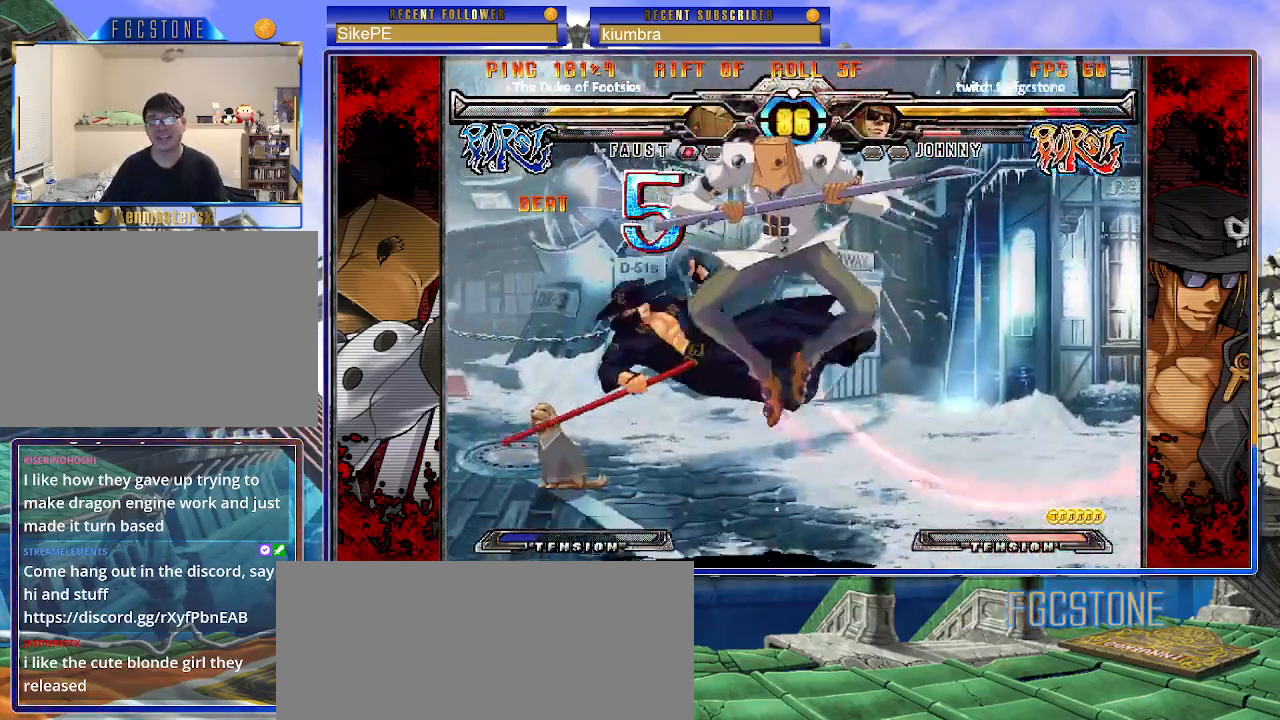
{"buttons": [], "left_stick": "right", "events": [[50, "K", "down"], [67, "S", "up"], [100, "S", "down"], [133, "K", "up"], [167, "K", "down"], [217, "S", "up"], [317, "K", "up"]]}
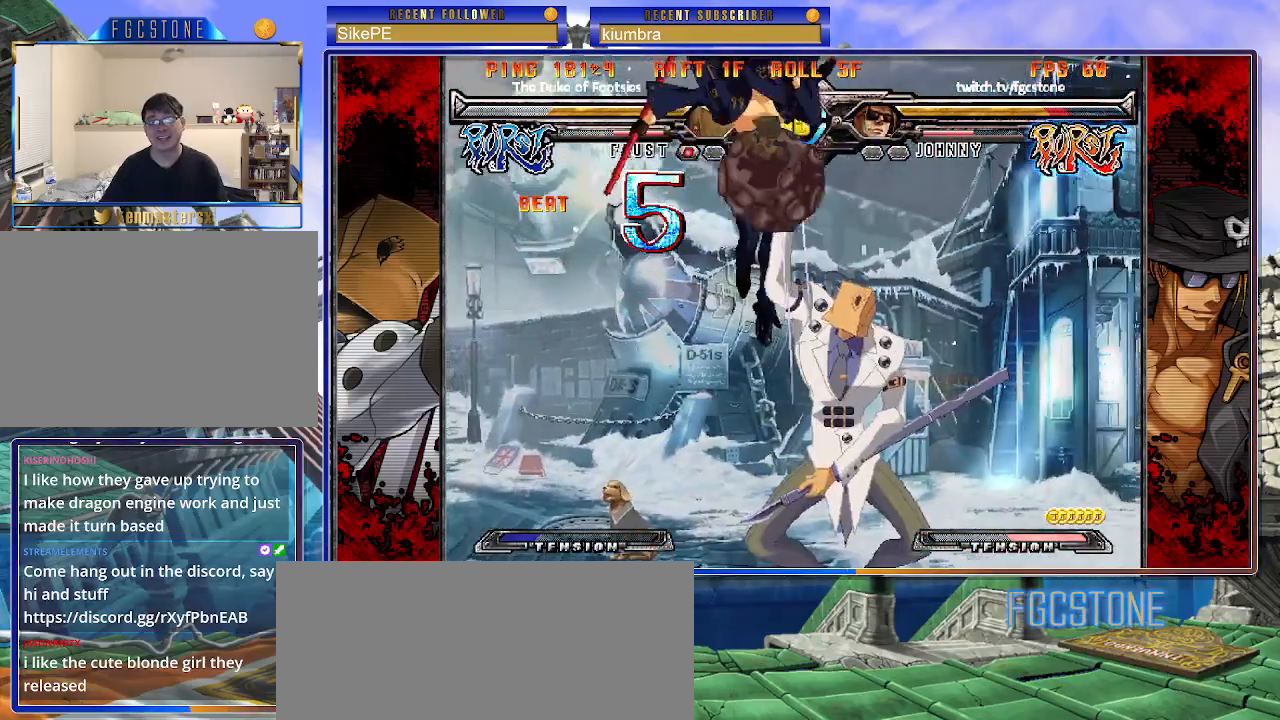
{"buttons": [], "left_stick": "left", "events": [[100, "left_stick", "center"], [167, "left_stick", "up"], [433, "left_stick", "left"]]}
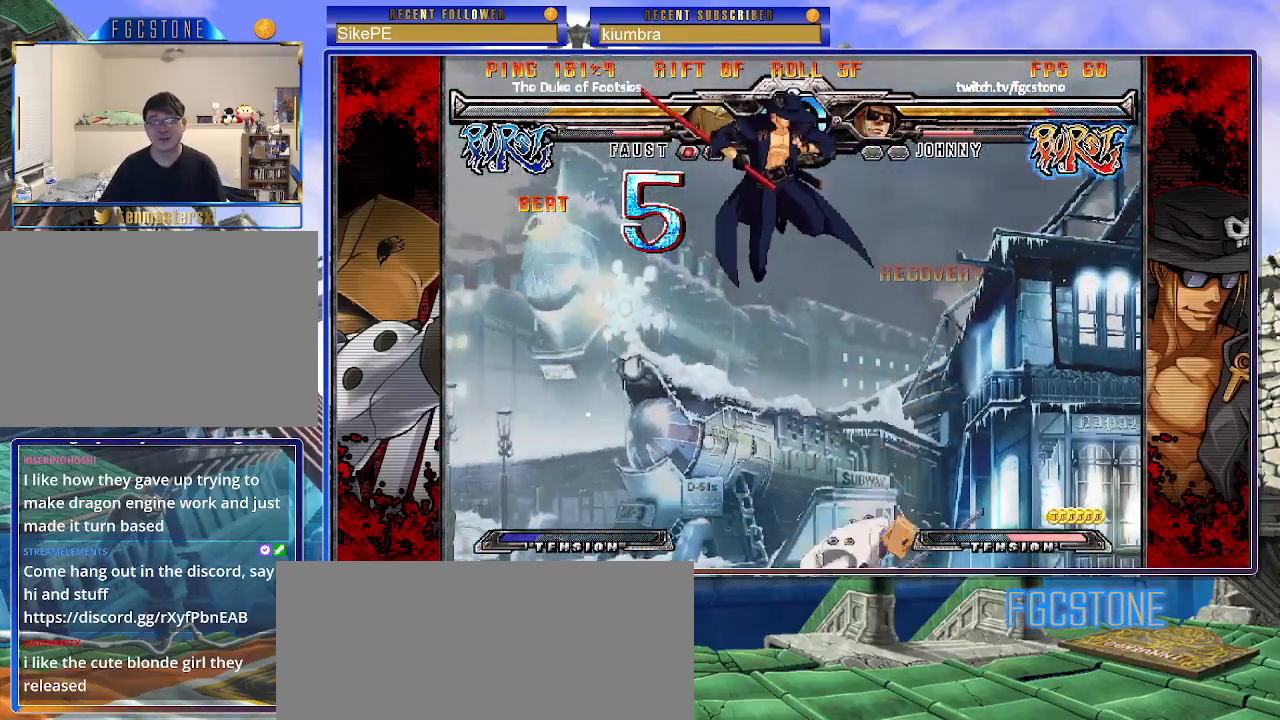
{"buttons": [], "left_stick": "left", "events": [[183, "HS", "down"], [333, "HS", "up"]]}
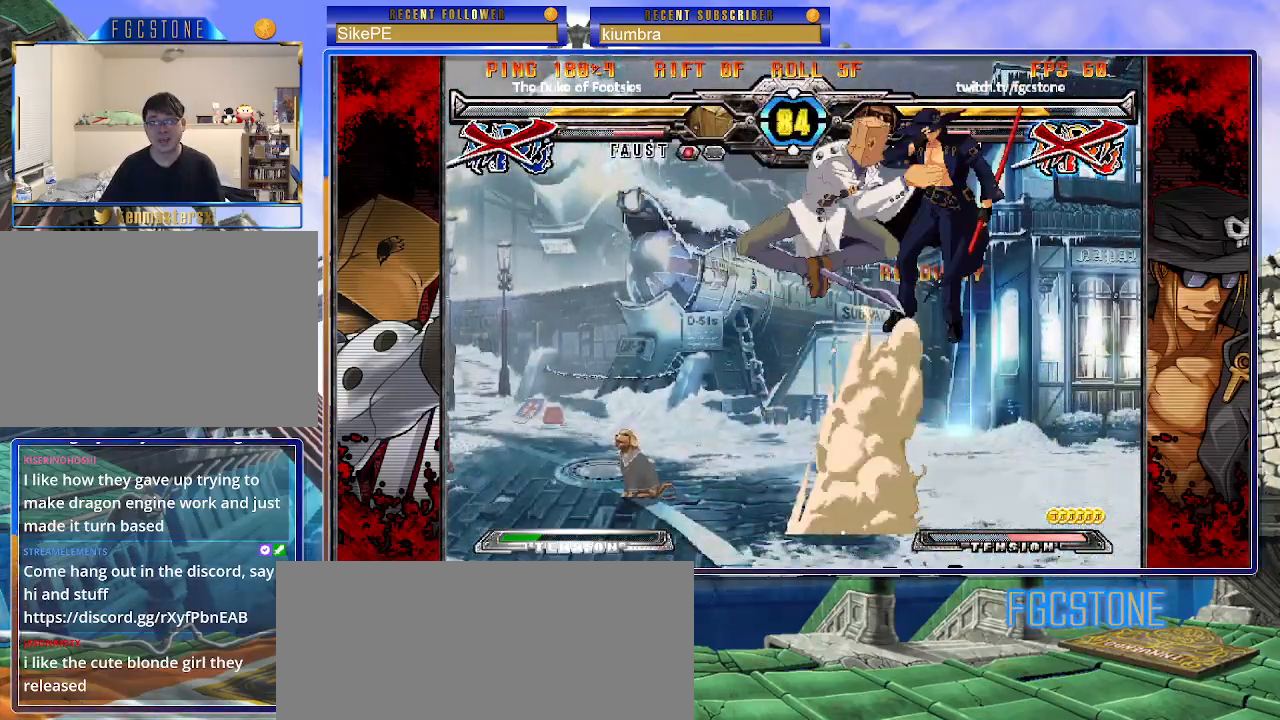
{"buttons": [], "left_stick": "right", "events": [[350, "left_stick", "center"], [433, "left_stick", "right"]]}
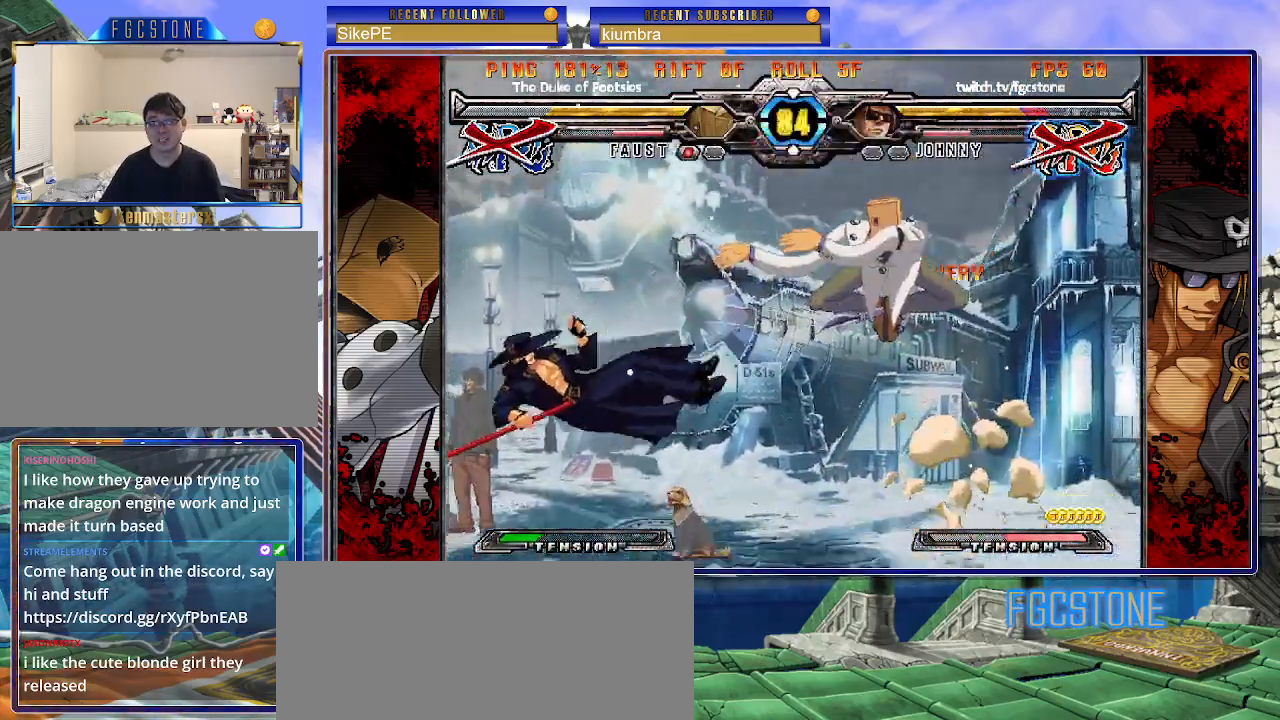
{"buttons": [], "left_stick": "left", "events": [[67, "K", "down"], [133, "S", "down"], [150, "K", "up"], [167, "left_stick", "center"], [217, "left_stick", "left"], [233, "K", "down"], [233, "S", "up"], [317, "S", "down"], [350, "K", "up"], [483, "S", "up"]]}
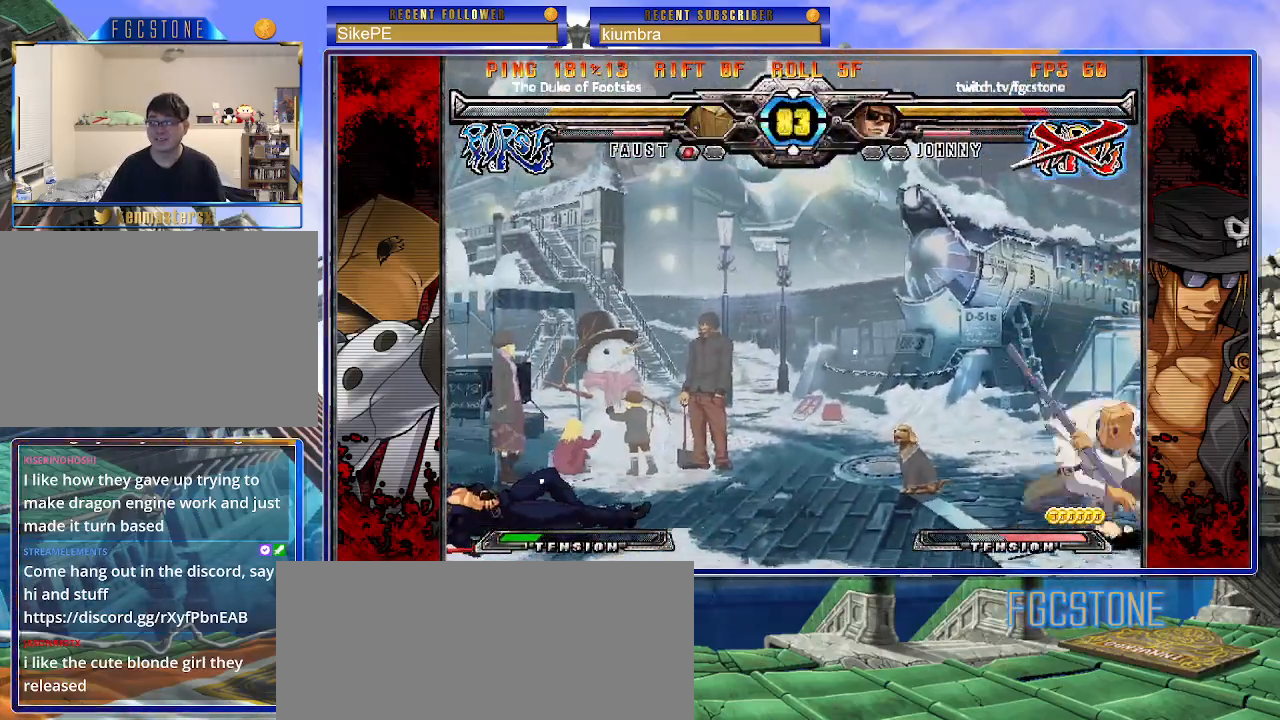
{"buttons": [], "left_stick": "down-left", "events": [[467, "left_stick", "down-left"]]}
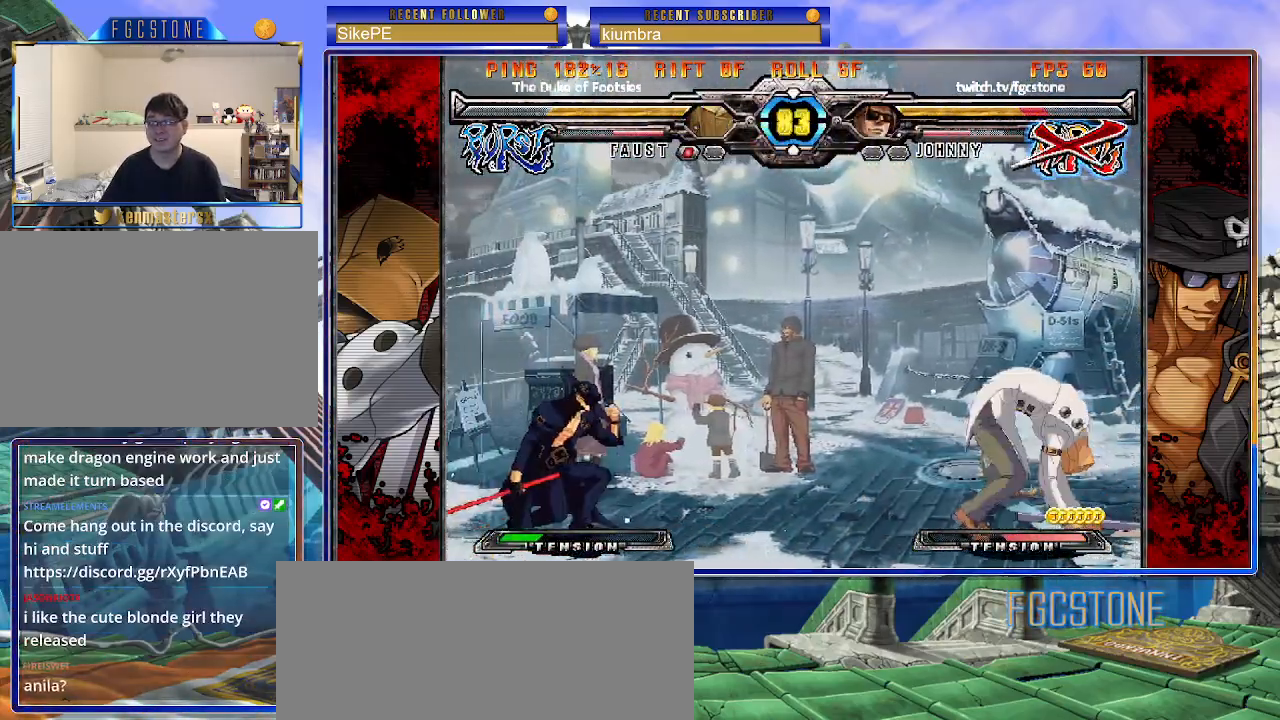
{"buttons": [], "left_stick": "left", "events": [[167, "left_stick", "left"]]}
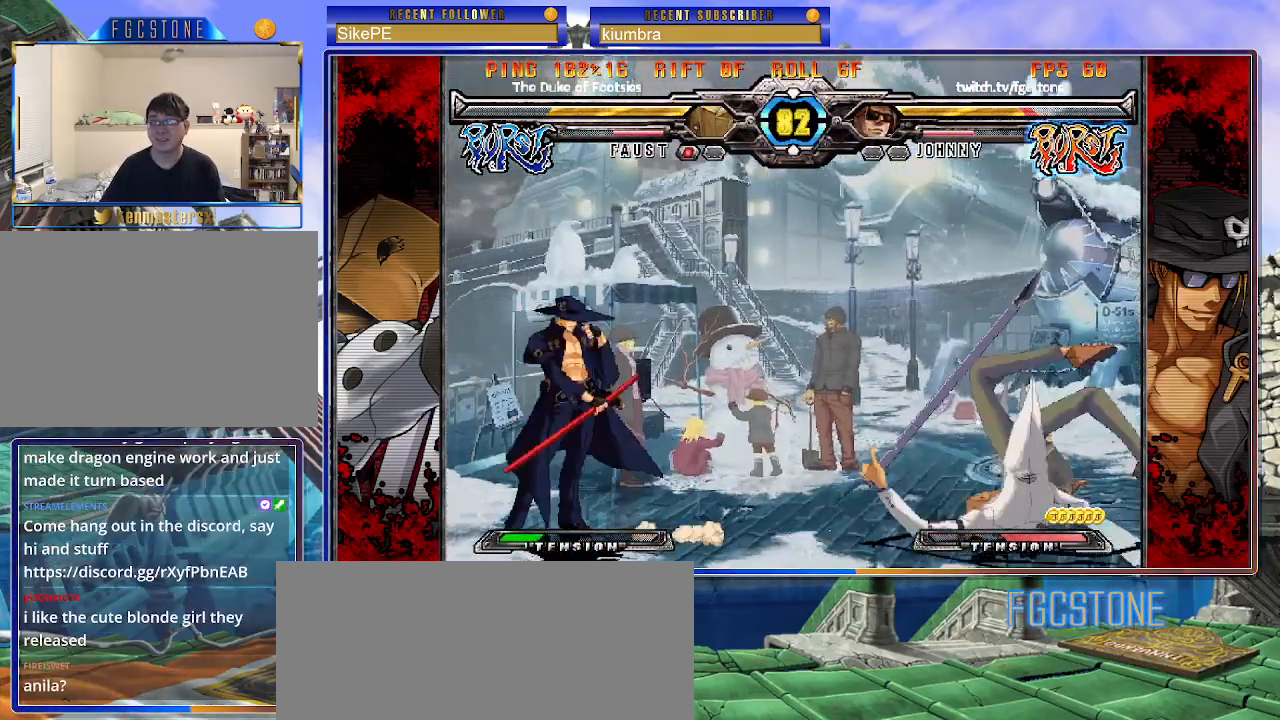
{"buttons": [], "left_stick": "up-right", "events": [[233, "left_stick", "down"], [367, "left_stick", "up-right"]]}
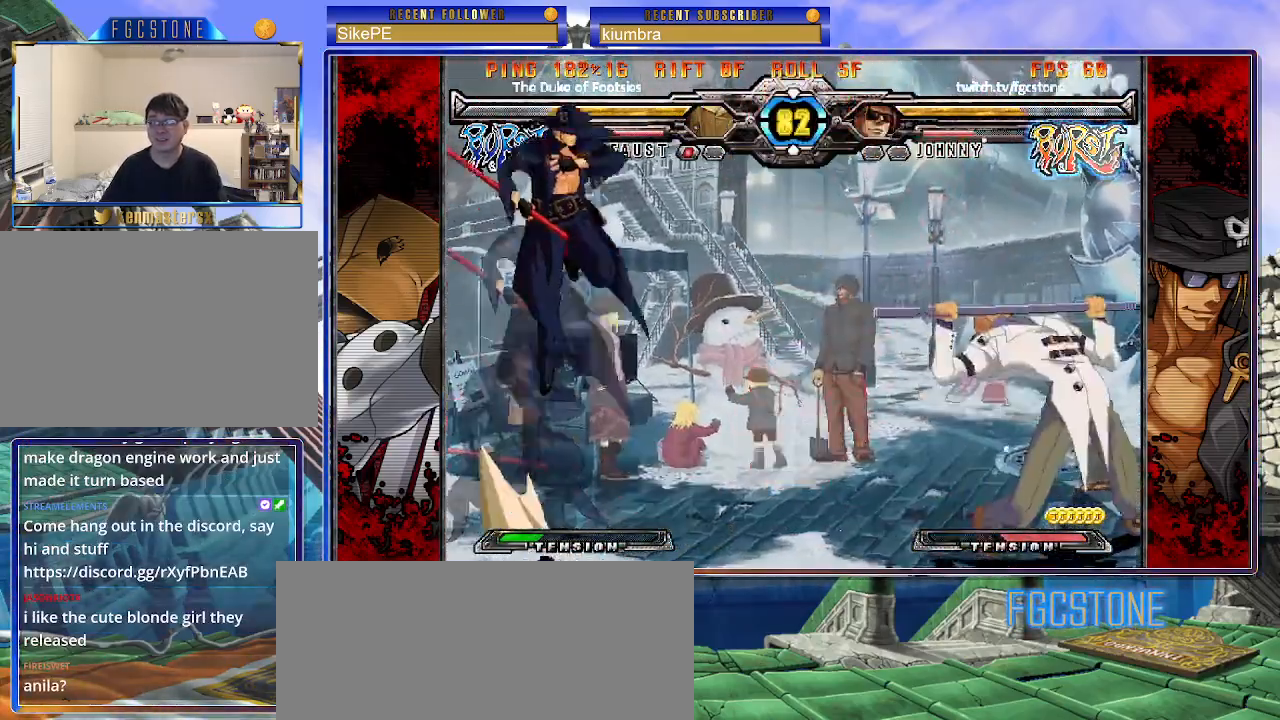
{"buttons": [], "left_stick": "right", "events": [[50, "left_stick", "left"], [367, "left_stick", "center"], [417, "left_stick", "right"]]}
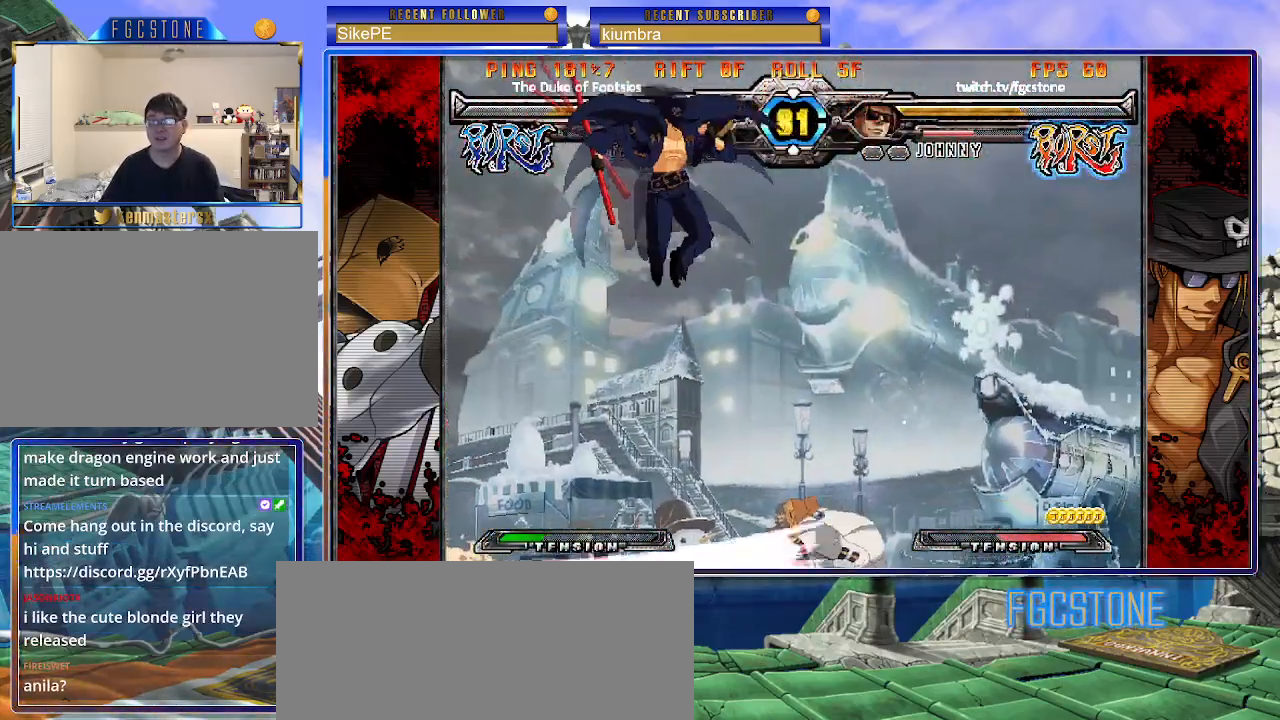
{"buttons": [], "left_stick": "left", "events": [[17, "HS", "down"], [33, "left_stick", "center"], [83, "left_stick", "left"], [133, "HS", "up"], [333, "left_stick", "down-left"], [483, "left_stick", "left"]]}
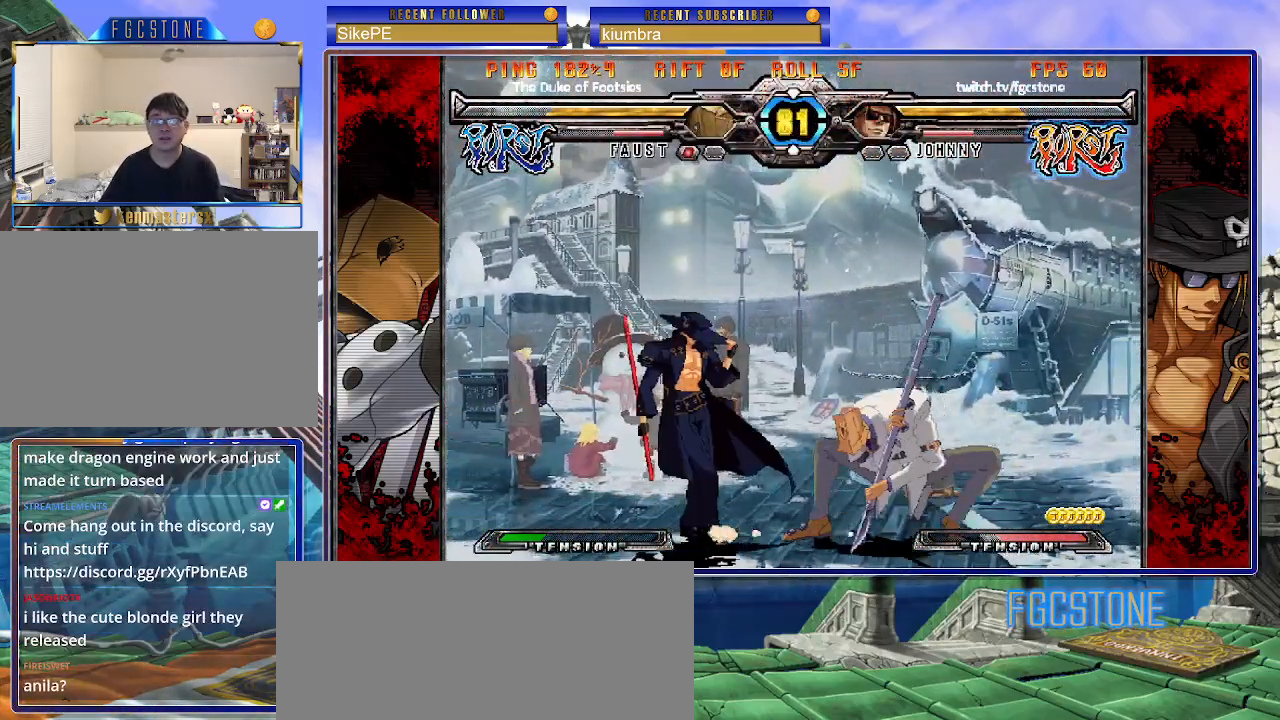
{"buttons": ["HS"], "left_stick": "center", "events": [[67, "HS", "down"], [183, "HS", "up"], [250, "left_stick", "down"], [333, "left_stick", "right"], [433, "HS", "down"], [433, "left_stick", "center"]]}
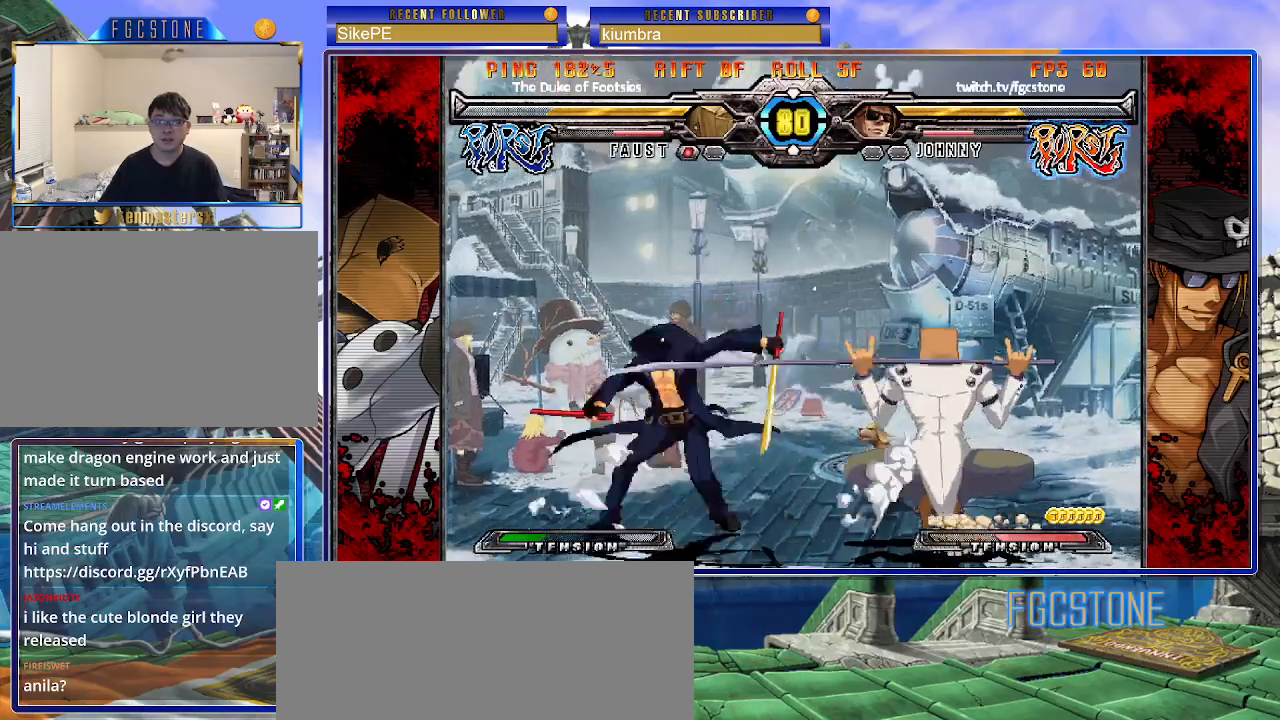
{"buttons": [], "left_stick": "down-right", "events": [[33, "HS", "up"], [217, "left_stick", "left"], [483, "left_stick", "down-right"]]}
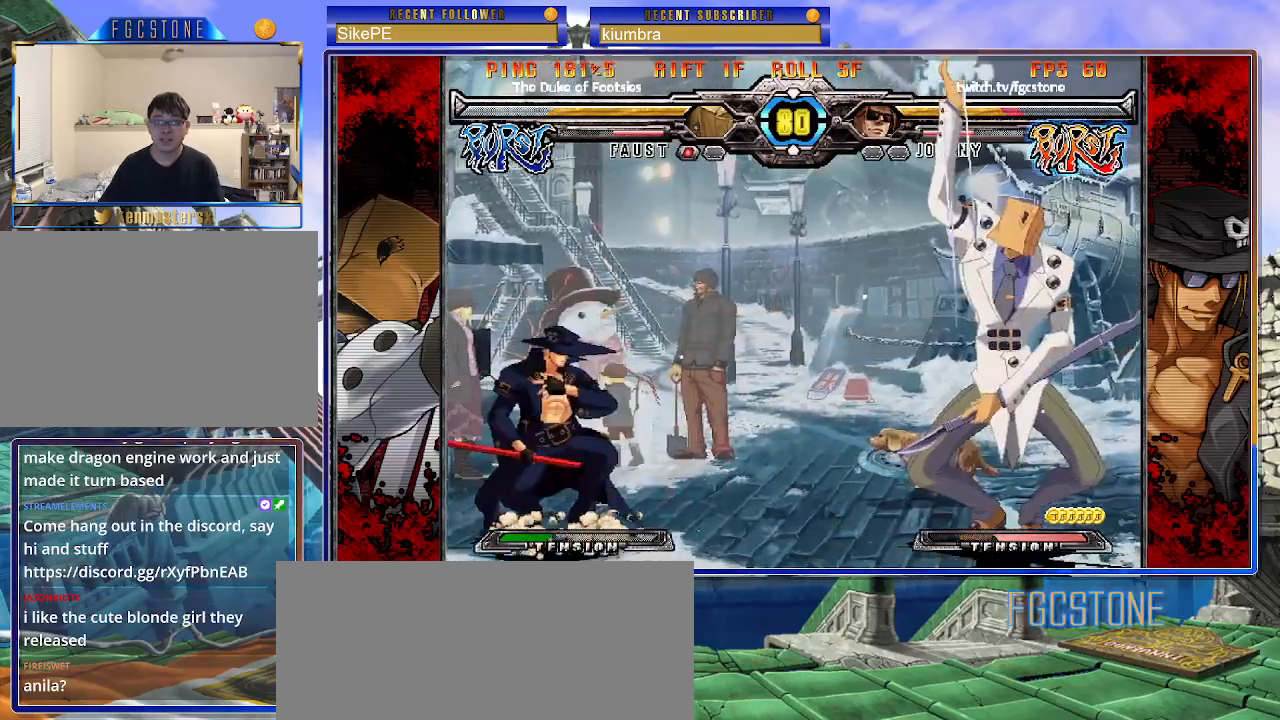
{"buttons": [], "left_stick": "right", "events": [[33, "left_stick", "right"], [50, "HS", "down"], [117, "HS", "up"], [133, "left_stick", "center"], [267, "left_stick", "right"], [350, "left_stick", "center"], [417, "left_stick", "right"]]}
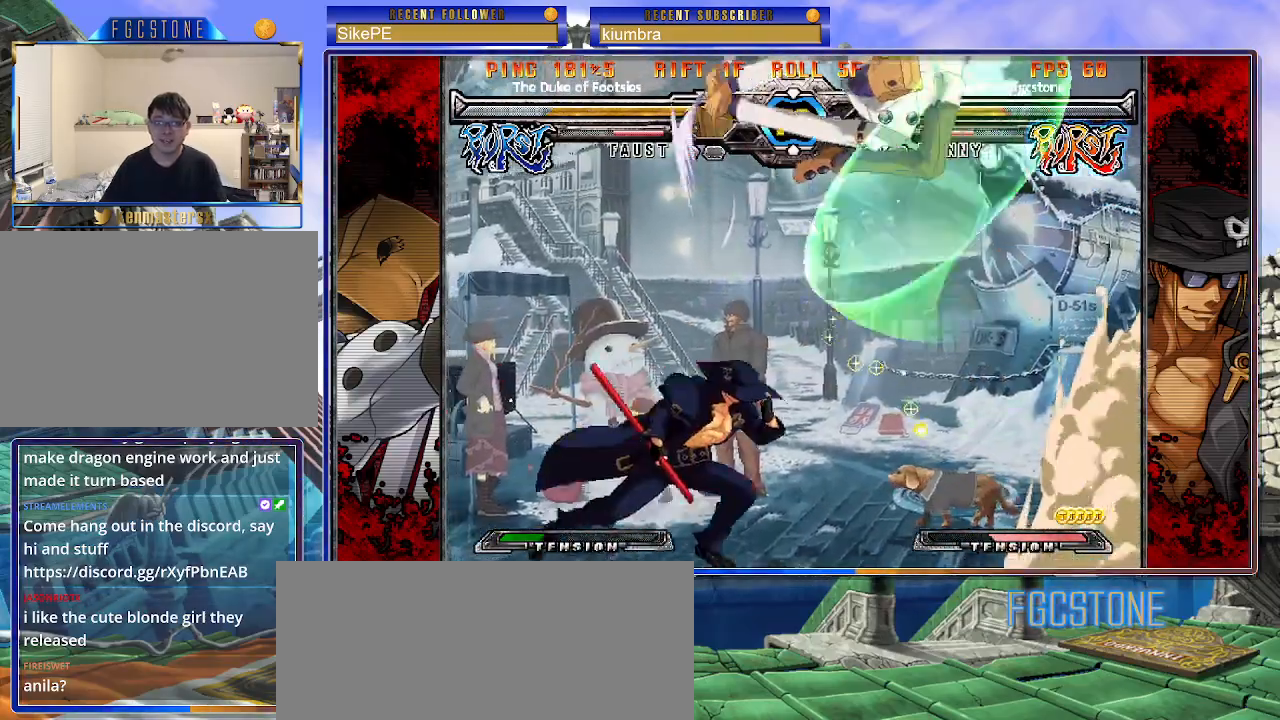
{"buttons": [], "left_stick": "right", "events": [[350, "S", "down"], [483, "S", "up"]]}
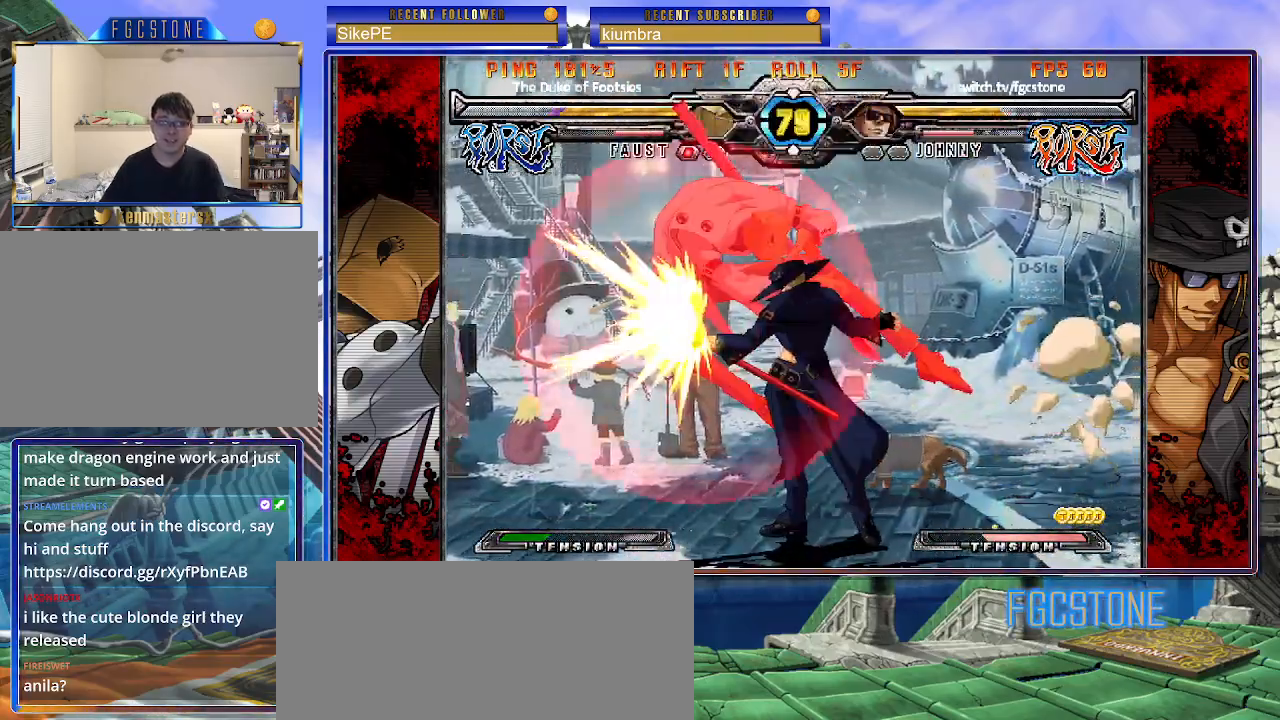
{"buttons": [], "left_stick": "center", "events": [[383, "left_stick", "center"]]}
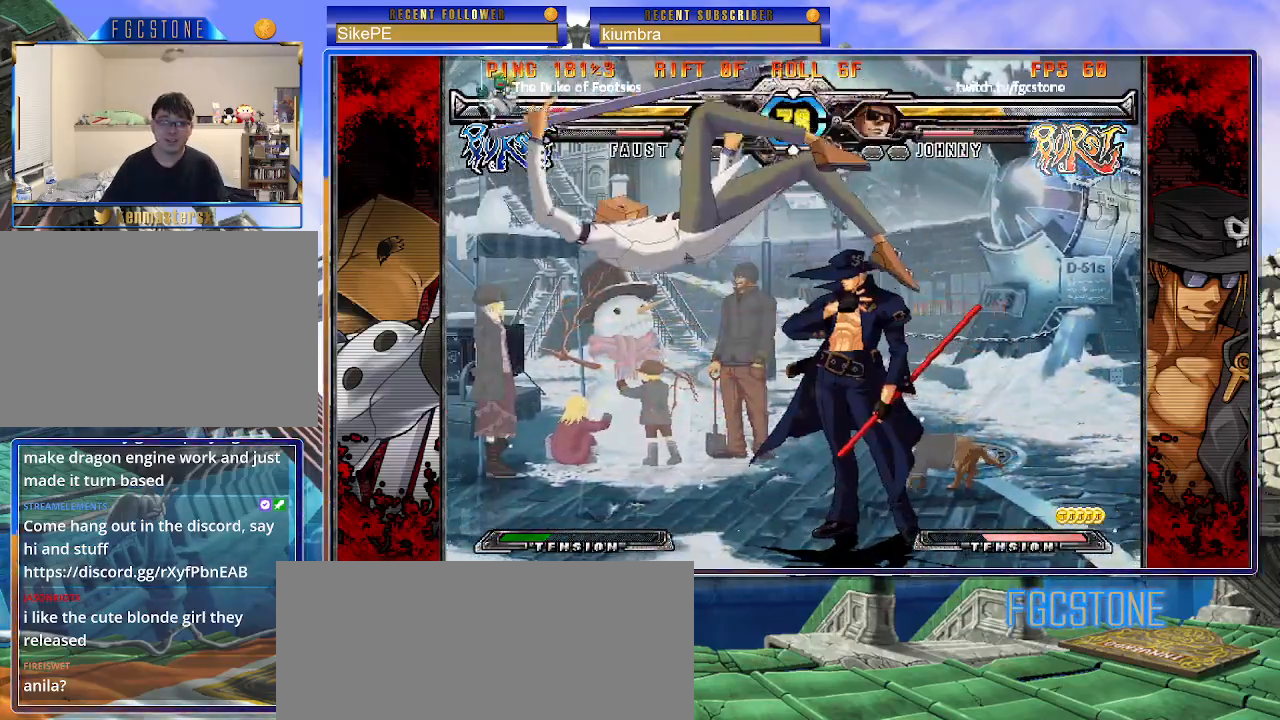
{"buttons": [], "left_stick": "center", "events": [[33, "P", "down"], [67, "P", "up"], [100, "left_stick", "down-right"], [167, "left_stick", "down-left"], [283, "P", "down"], [300, "left_stick", "center"], [333, "P", "up"]]}
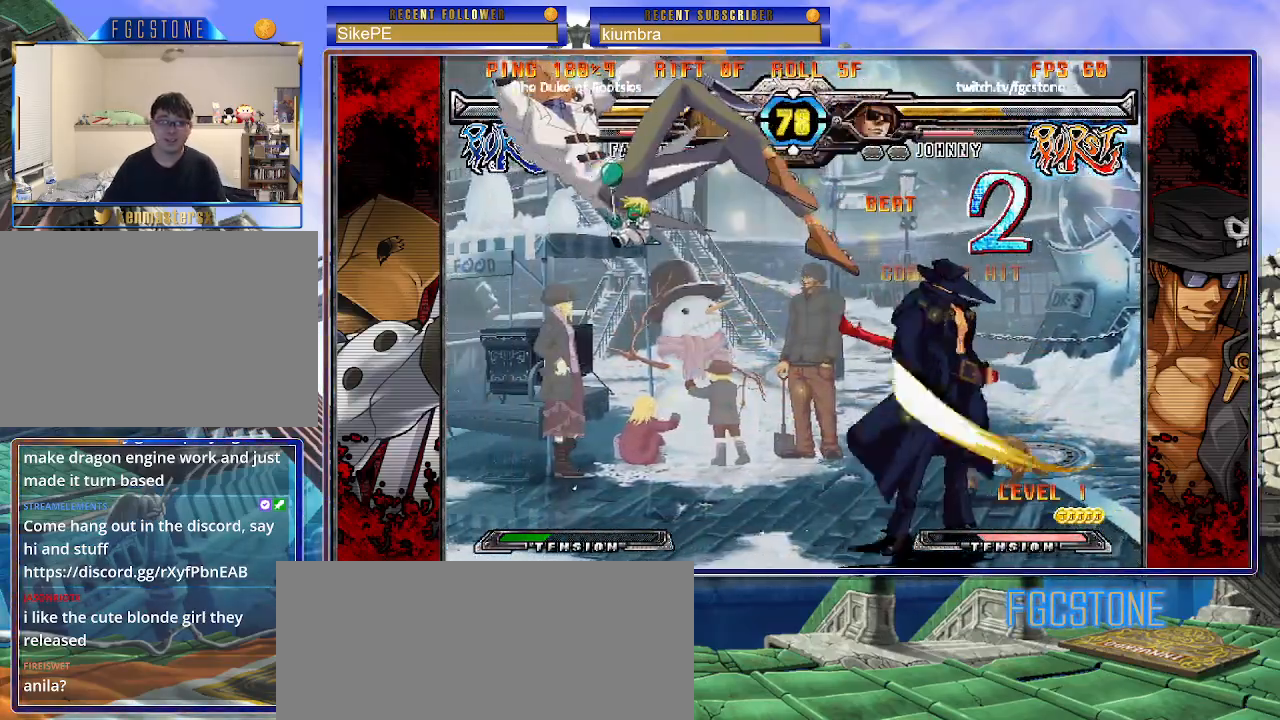
{"buttons": [], "left_stick": "up-left", "events": [[400, "left_stick", "up-left"]]}
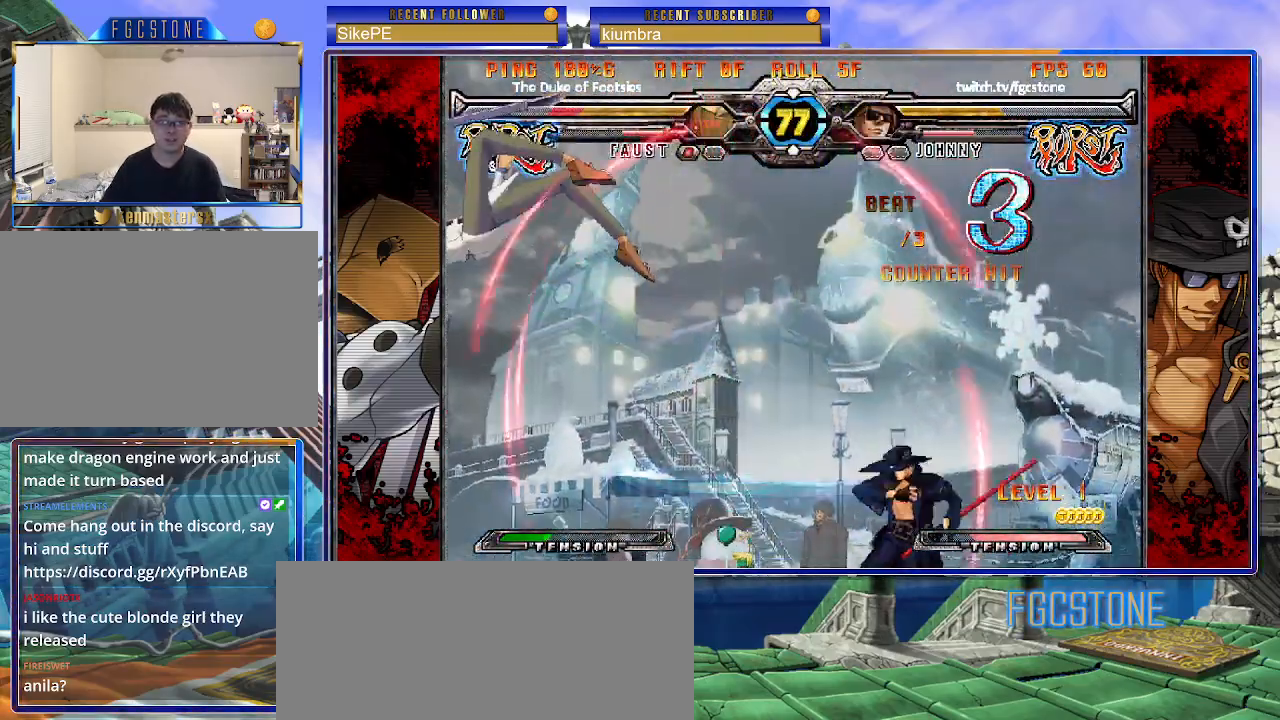
{"buttons": [], "left_stick": "up", "events": [[17, "left_stick", "center"], [500, "left_stick", "up"]]}
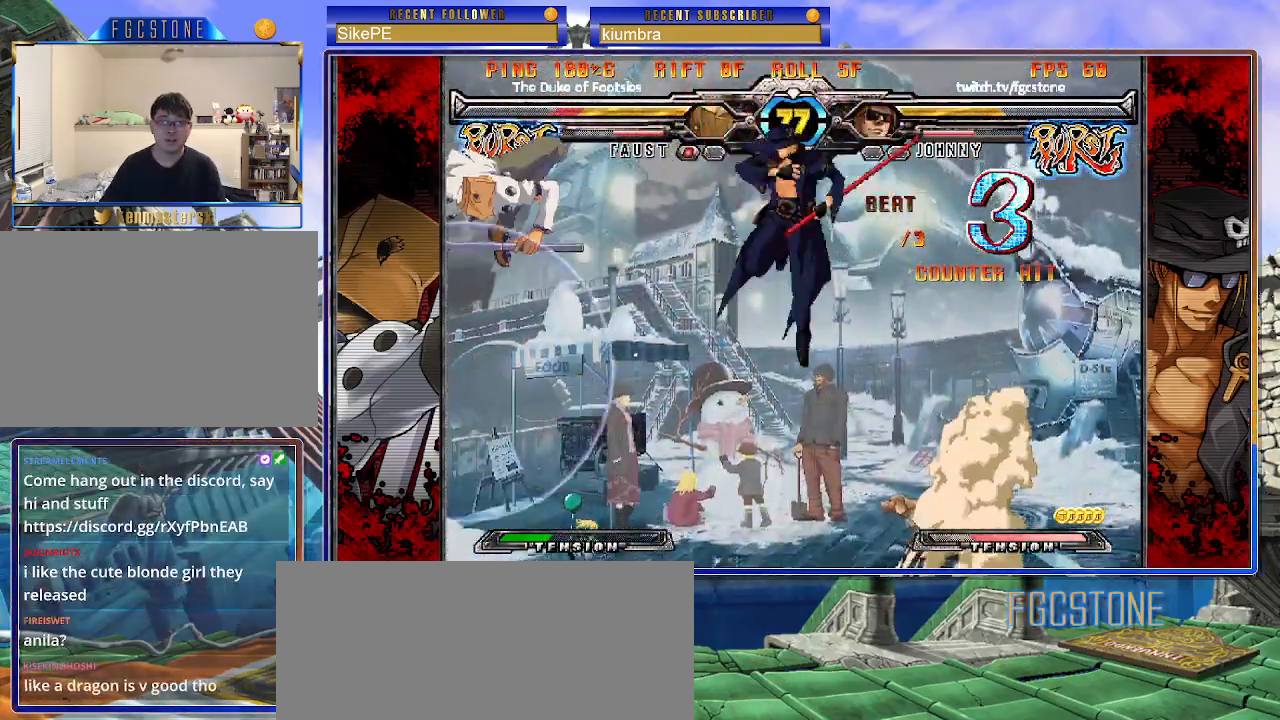
{"buttons": [], "left_stick": "right", "events": [[133, "left_stick", "right"]]}
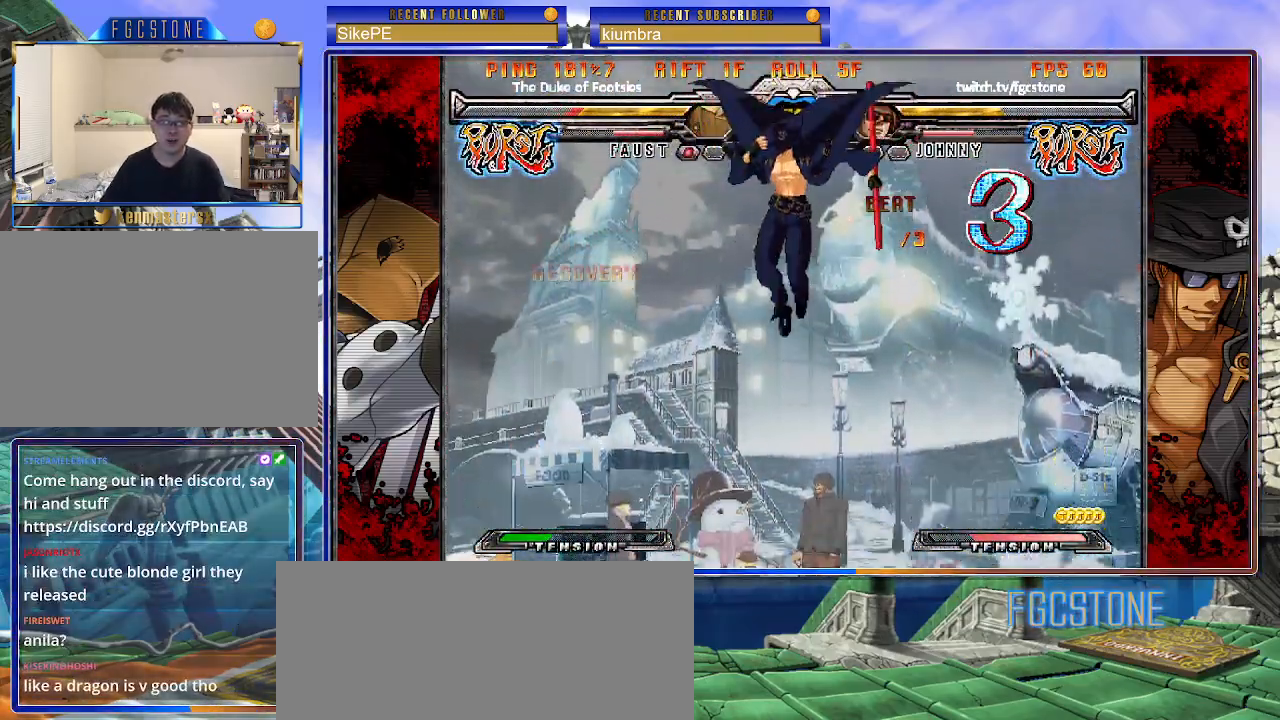
{"buttons": [], "left_stick": "center", "events": [[117, "left_stick", "down"], [217, "left_stick", "left"], [250, "HS", "down"], [267, "left_stick", "center"], [333, "HS", "up"]]}
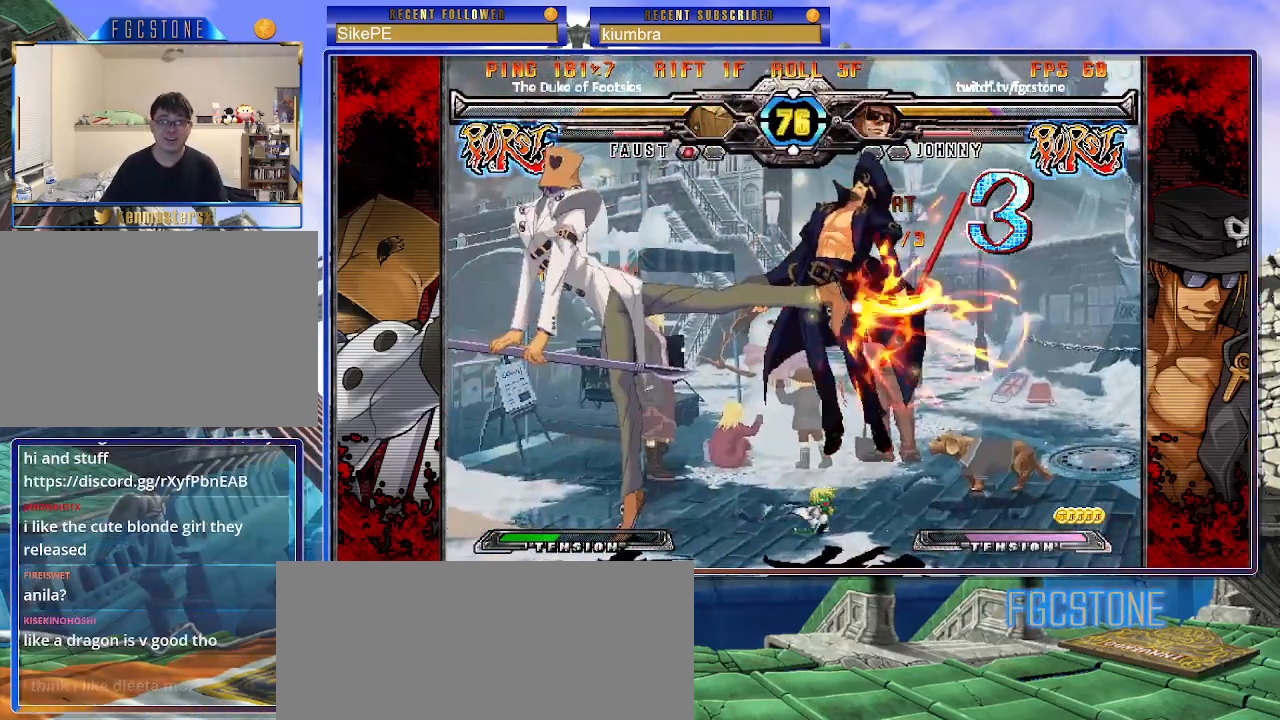
{"buttons": ["K"], "left_stick": "center", "events": [[483, "K", "down"]]}
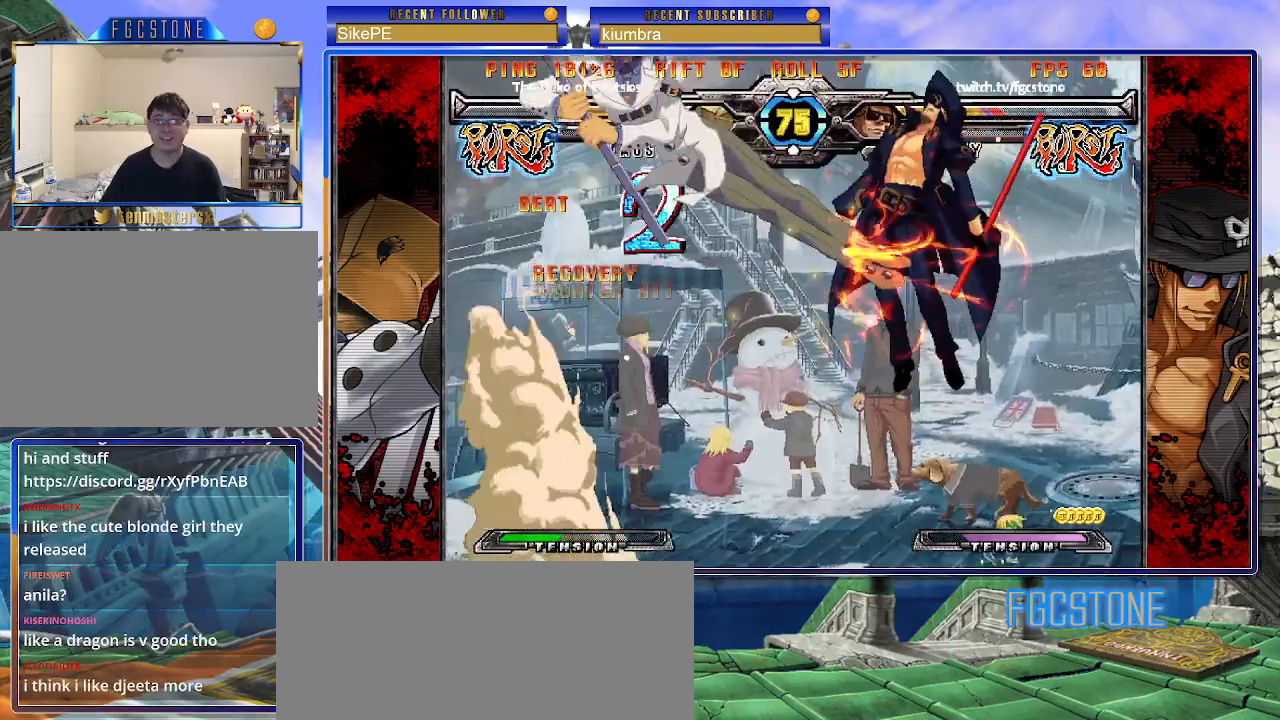
{"buttons": [], "left_stick": "center", "events": [[17, "S", "down"], [50, "K", "up"], [117, "S", "up"], [133, "K", "down"], [200, "S", "down"], [233, "K", "up"], [317, "S", "up"]]}
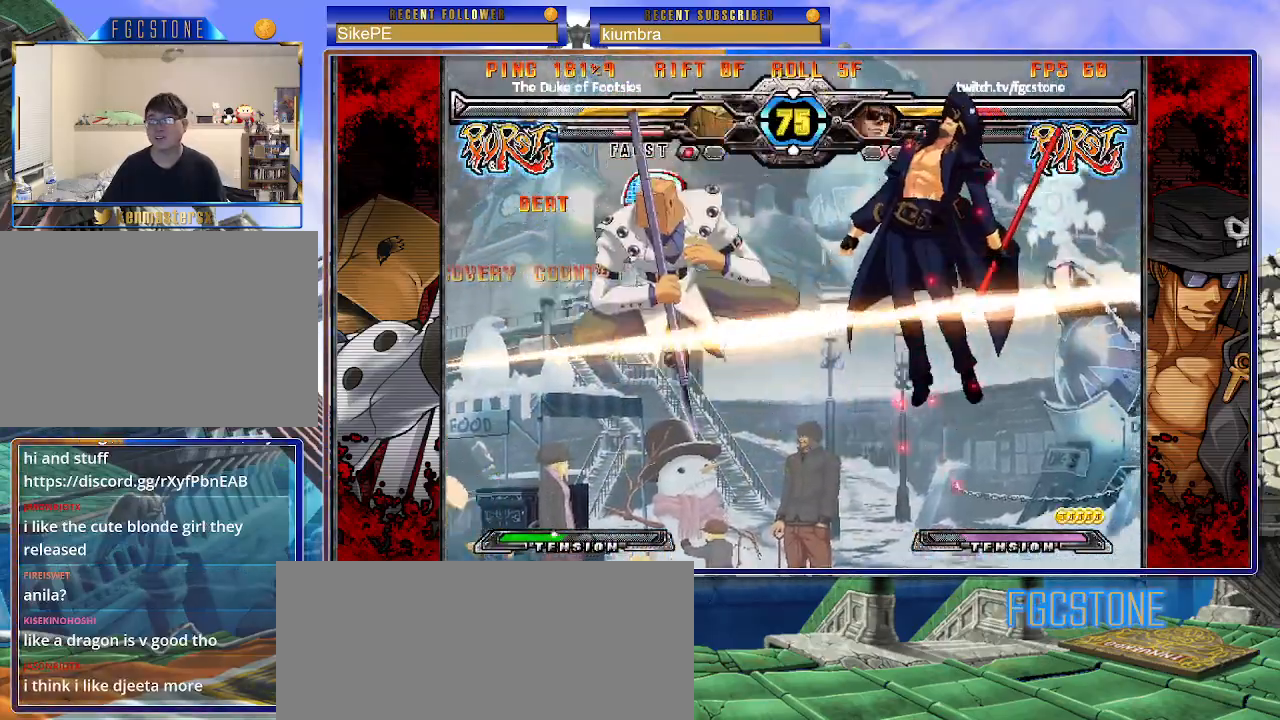
{"buttons": [], "left_stick": "center", "events": []}
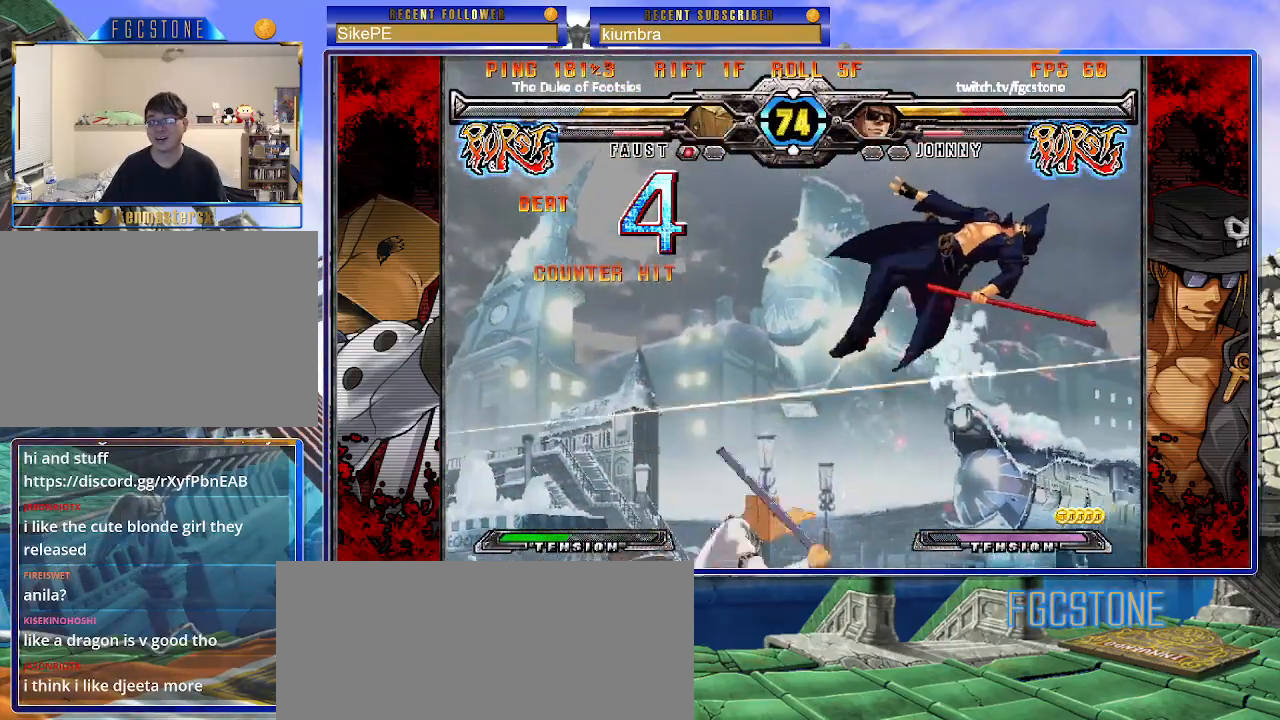
{"buttons": [], "left_stick": "center", "events": [[383, "K", "down"], [467, "K", "up"]]}
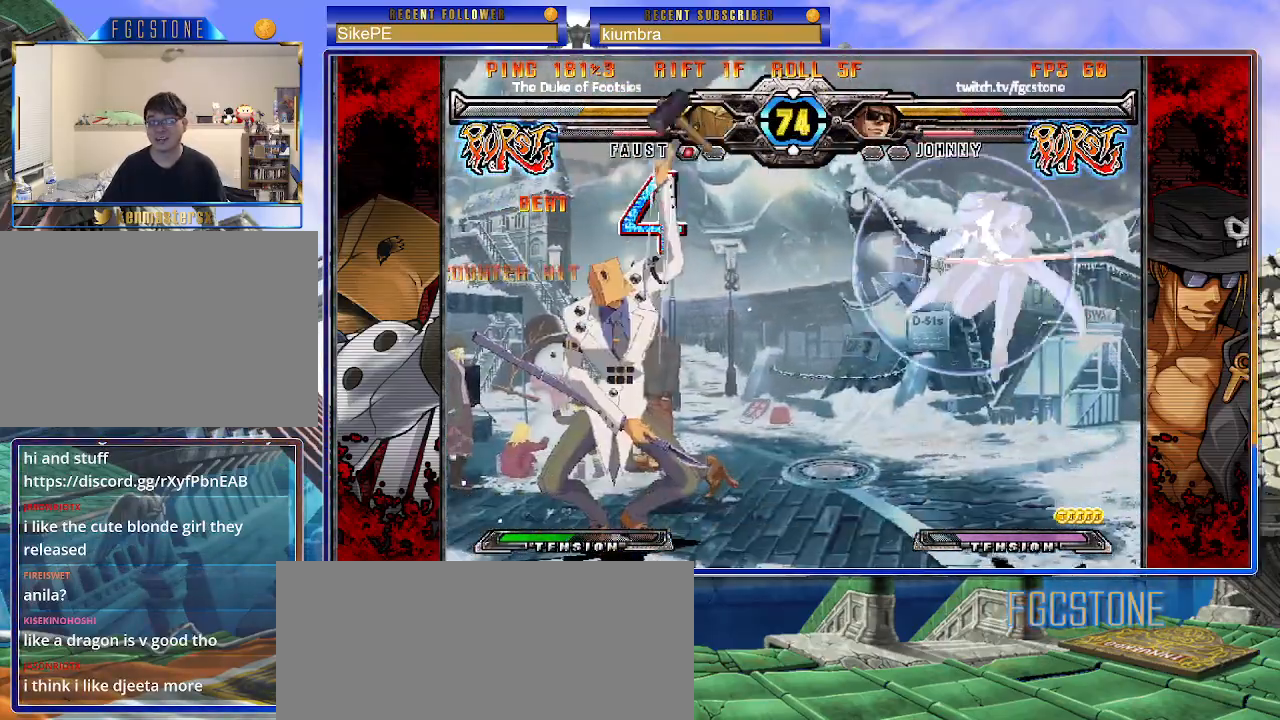
{"buttons": [], "left_stick": "right", "events": [[133, "left_stick", "down-right"], [467, "left_stick", "right"]]}
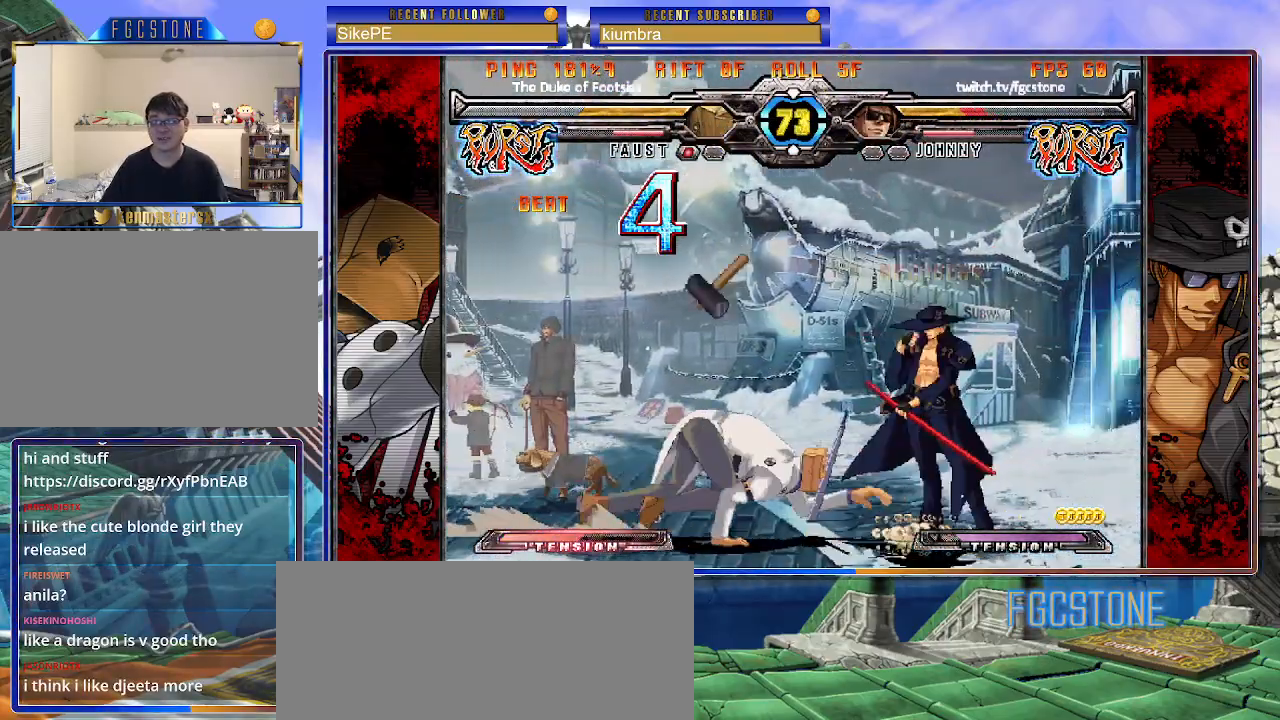
{"buttons": ["HS"], "left_stick": "down-right", "events": [[67, "left_stick", "down-right"], [233, "HS", "down"], [367, "HS", "up"], [467, "HS", "down"]]}